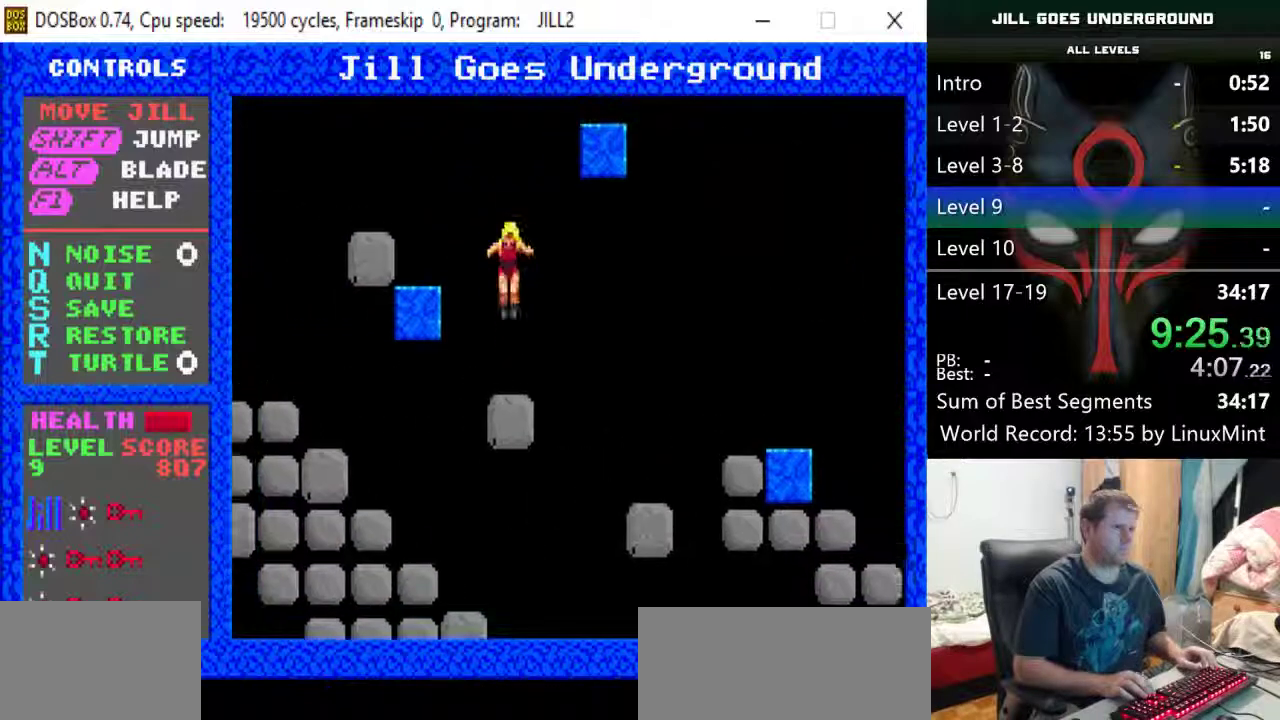
Gameplay with keyboard; each line is a JSON object with the keys held at the frame after it. "events" lists presses ("down") and releases ("up") of "alt", "down", "left", "r", "return", "right", "s", "shift" and "up" between this image and that frame as [ms after this image, input, new state], when the widget could be followed in between. No other keys are recorded. Mouse input is not recorded.
{"keys": ["left", "shift"], "events": [[233, "shift", "down"], [467, "left", "down"]]}
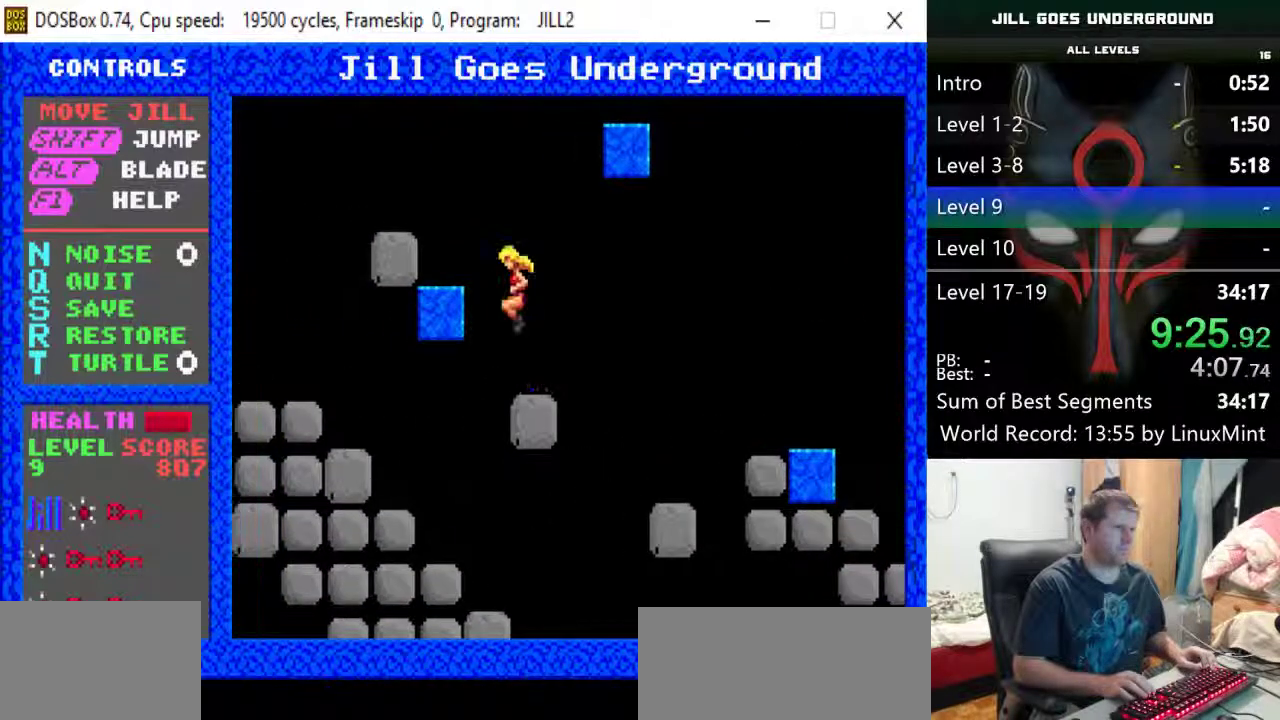
{"keys": [], "events": [[250, "shift", "up"], [300, "left", "up"]]}
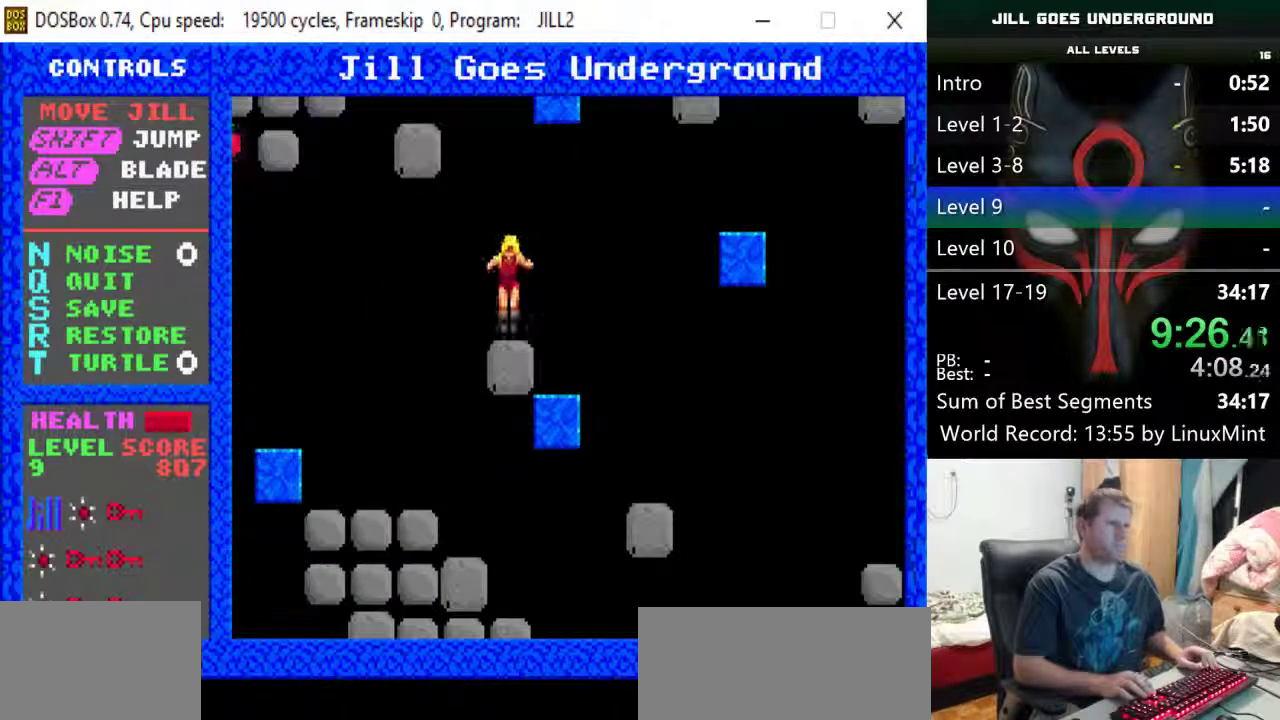
{"keys": ["right"], "events": [[500, "right", "down"]]}
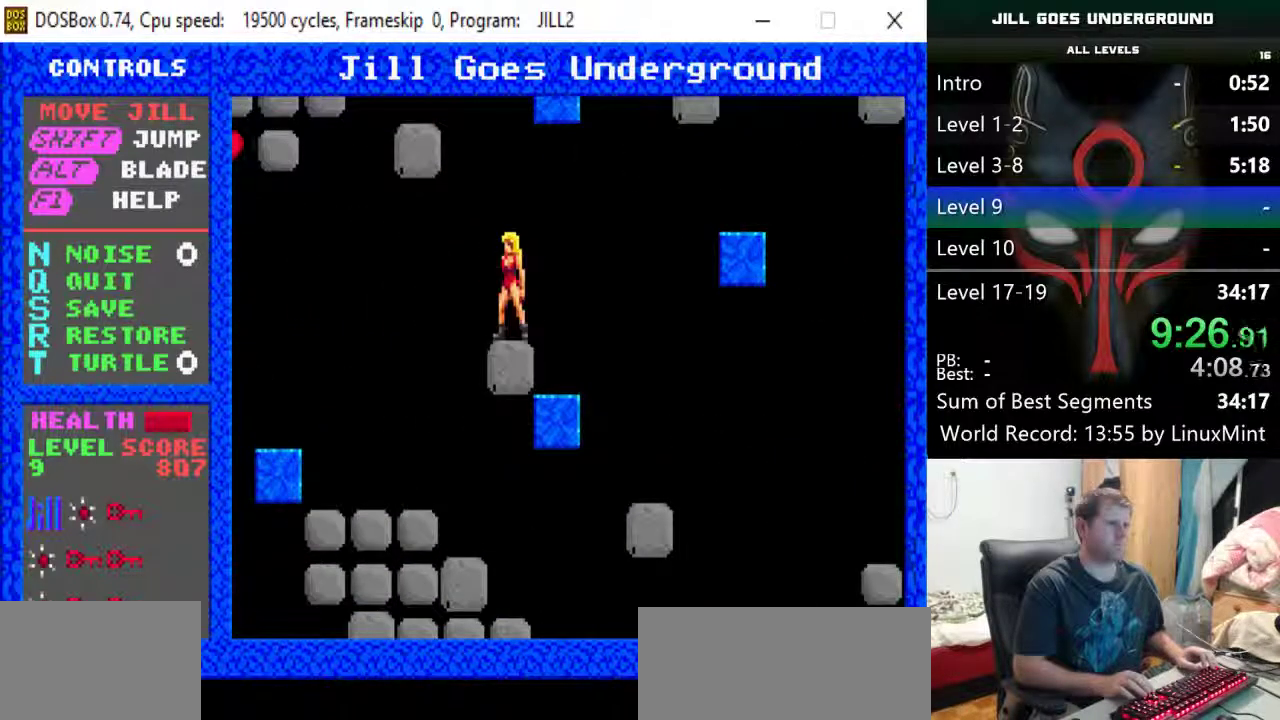
{"keys": ["right", "shift"], "events": [[50, "shift", "down"]]}
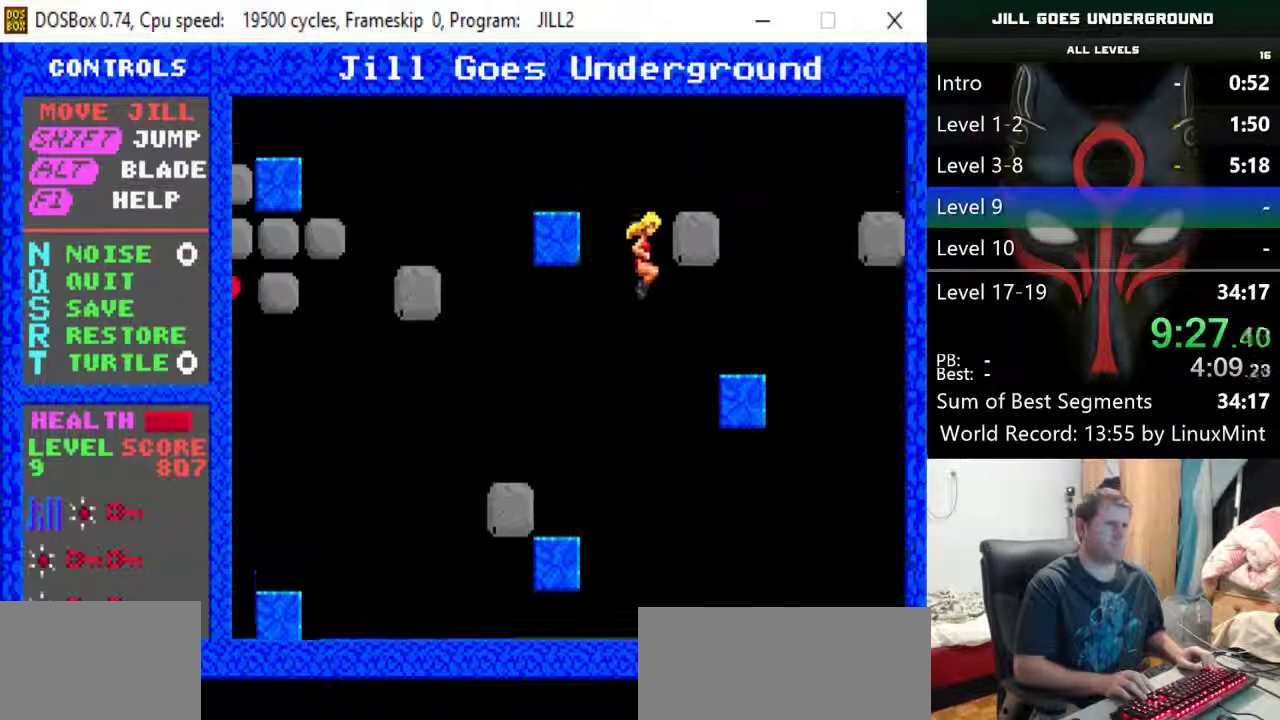
{"keys": ["left"], "events": [[117, "left", "down"], [117, "right", "up"], [167, "shift", "up"]]}
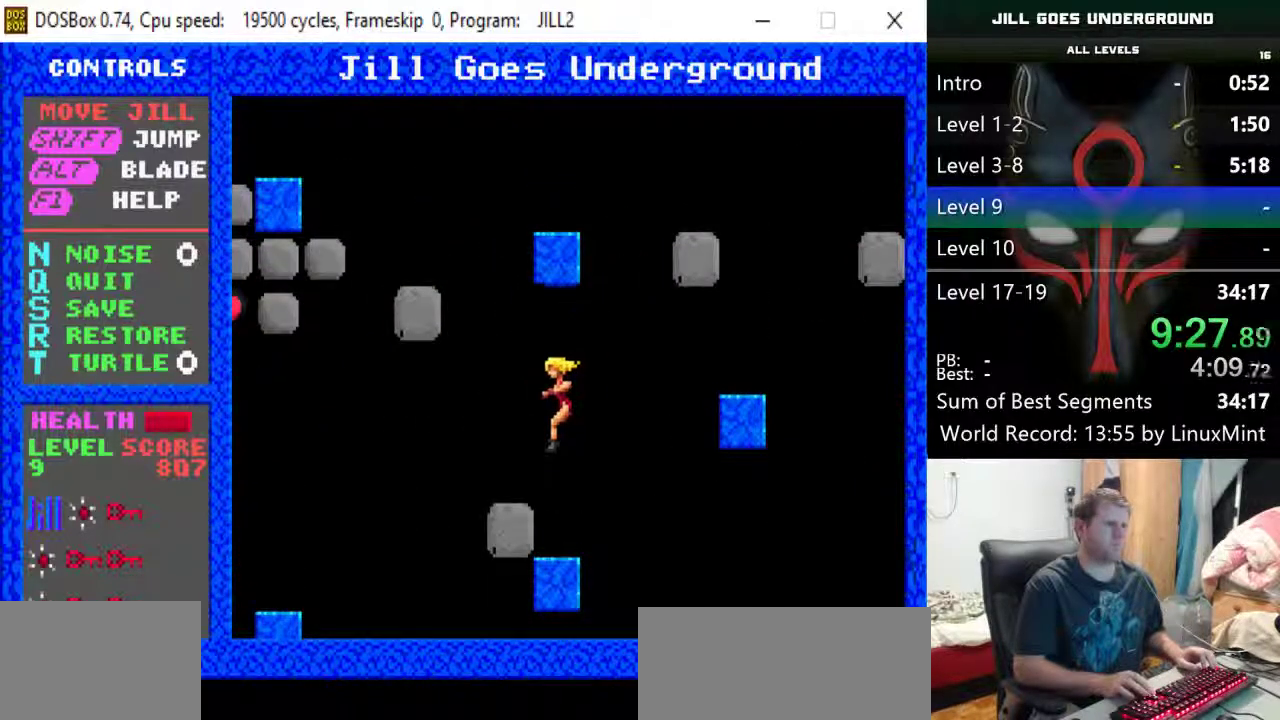
{"keys": ["left", "shift"], "events": [[133, "left", "up"], [217, "shift", "down"], [367, "left", "down"]]}
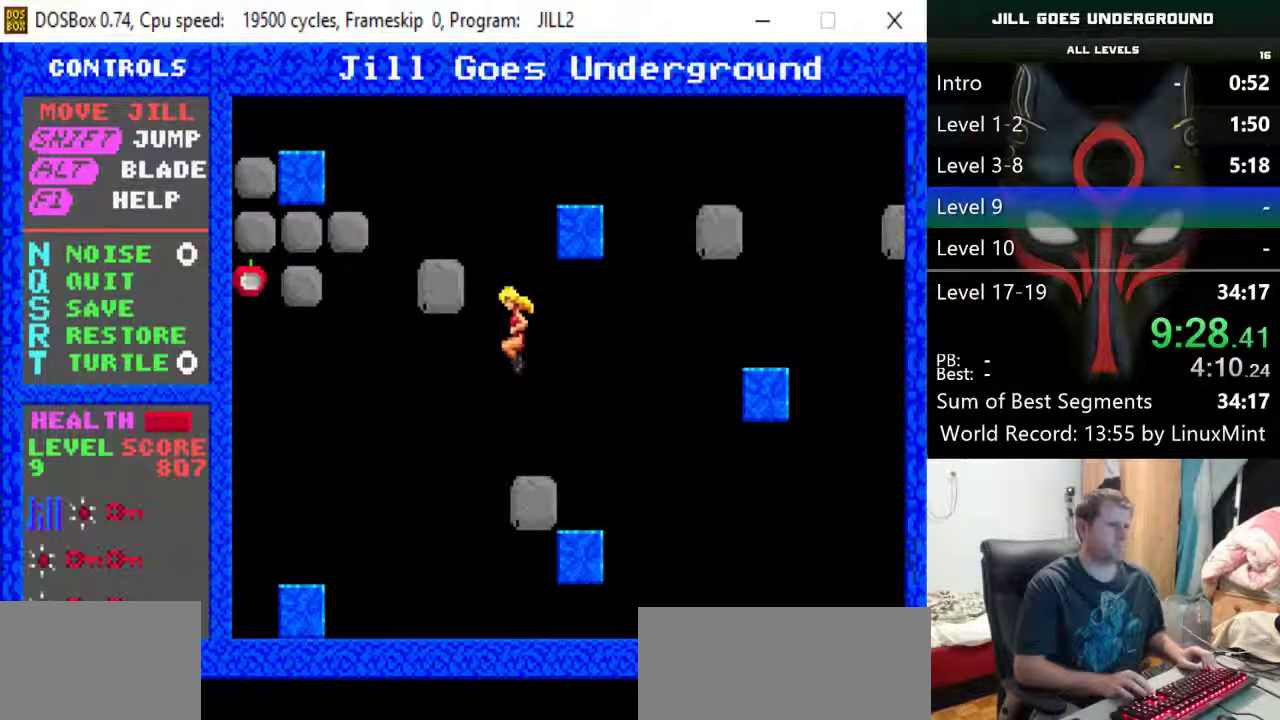
{"keys": ["right"], "events": [[383, "shift", "up"], [417, "left", "up"], [467, "right", "down"]]}
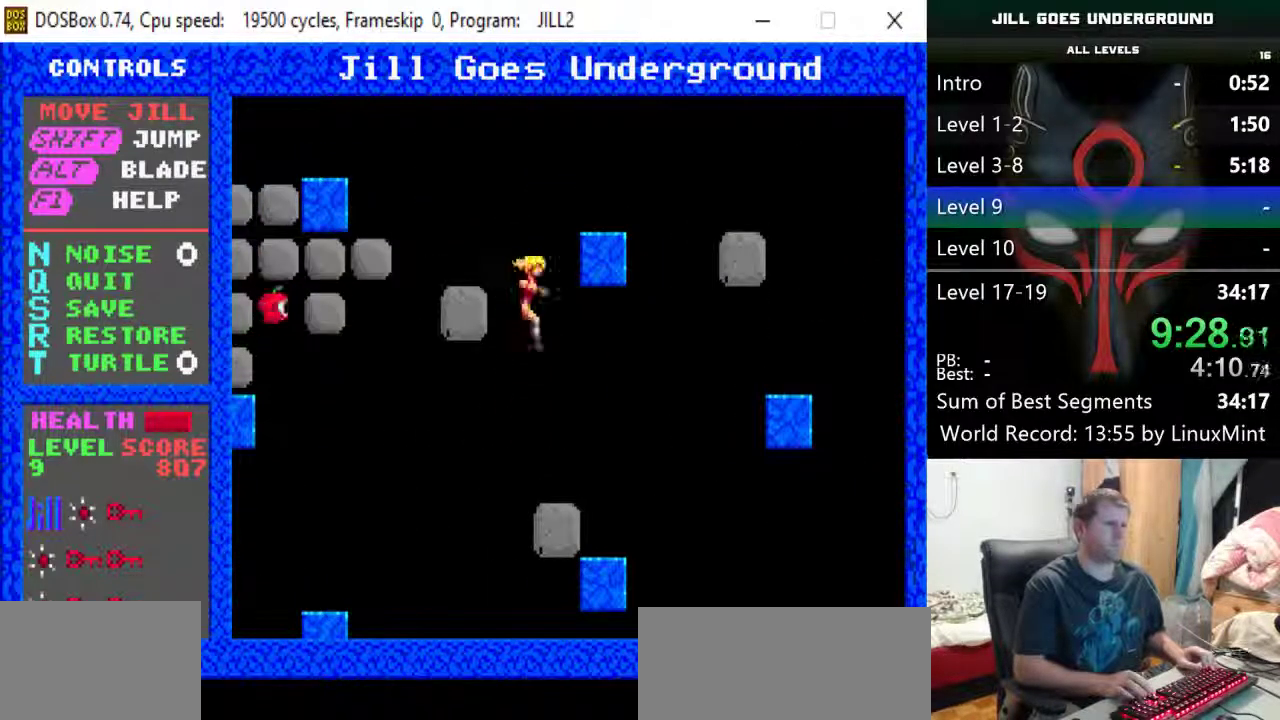
{"keys": [], "events": [[117, "right", "up"], [250, "left", "down"], [433, "left", "up"]]}
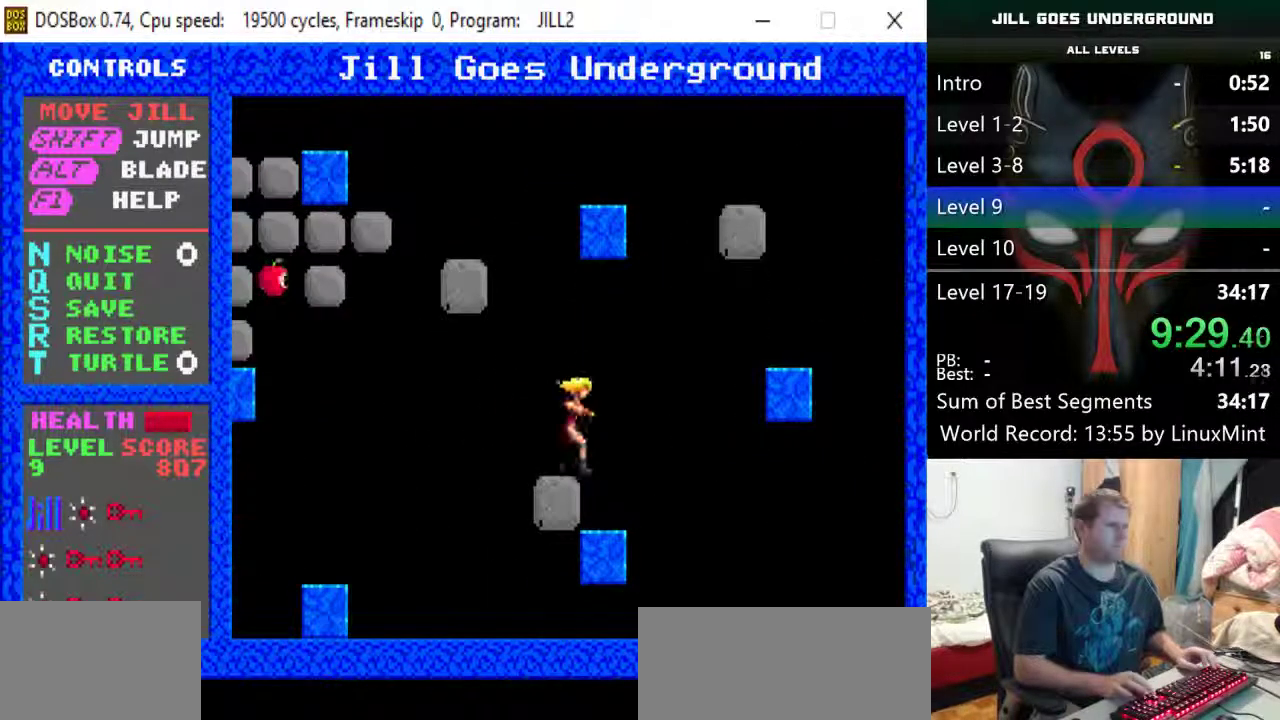
{"keys": [], "events": []}
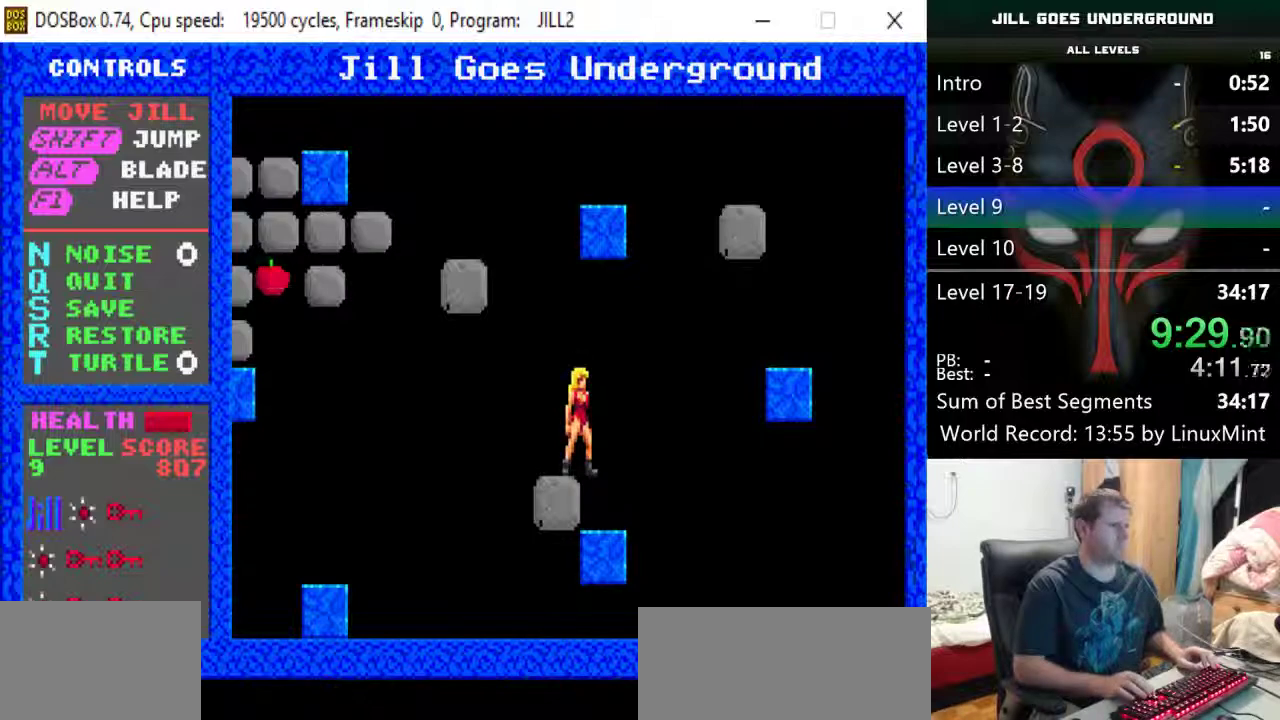
{"keys": ["right"], "events": [[100, "right", "down"]]}
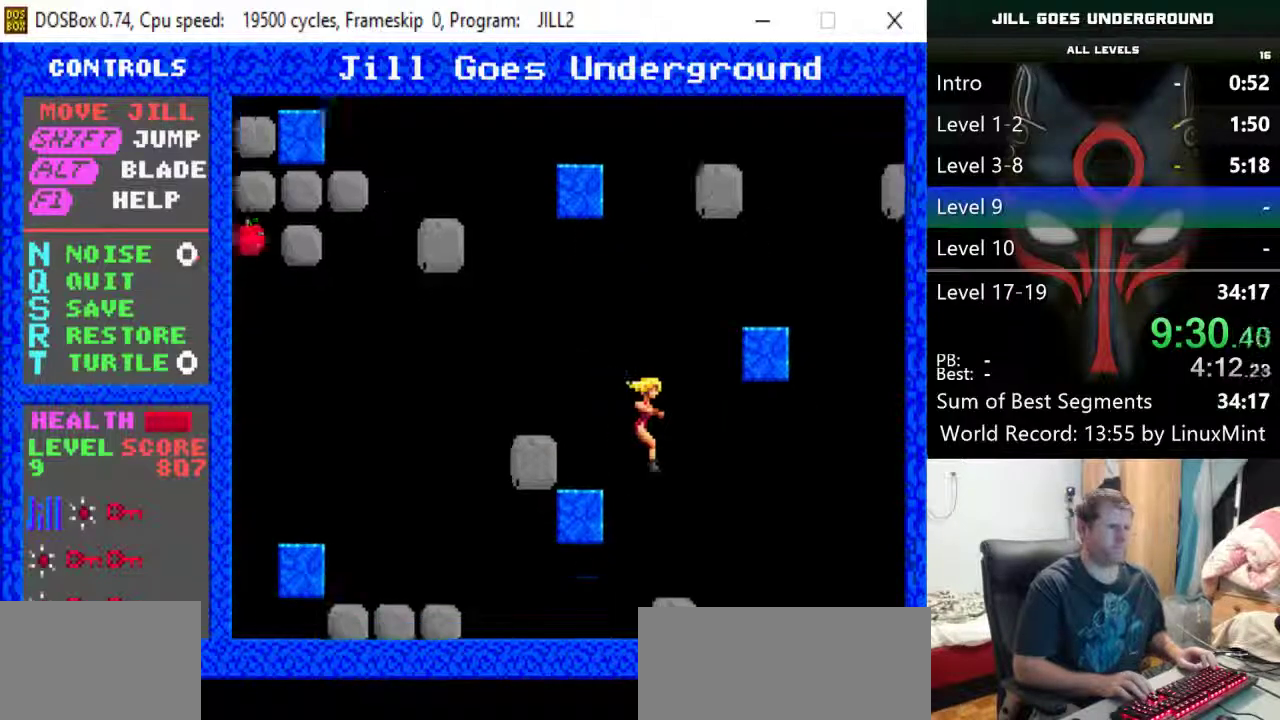
{"keys": ["down", "right"], "events": [[200, "down", "down"], [400, "down", "up"], [433, "down", "down"]]}
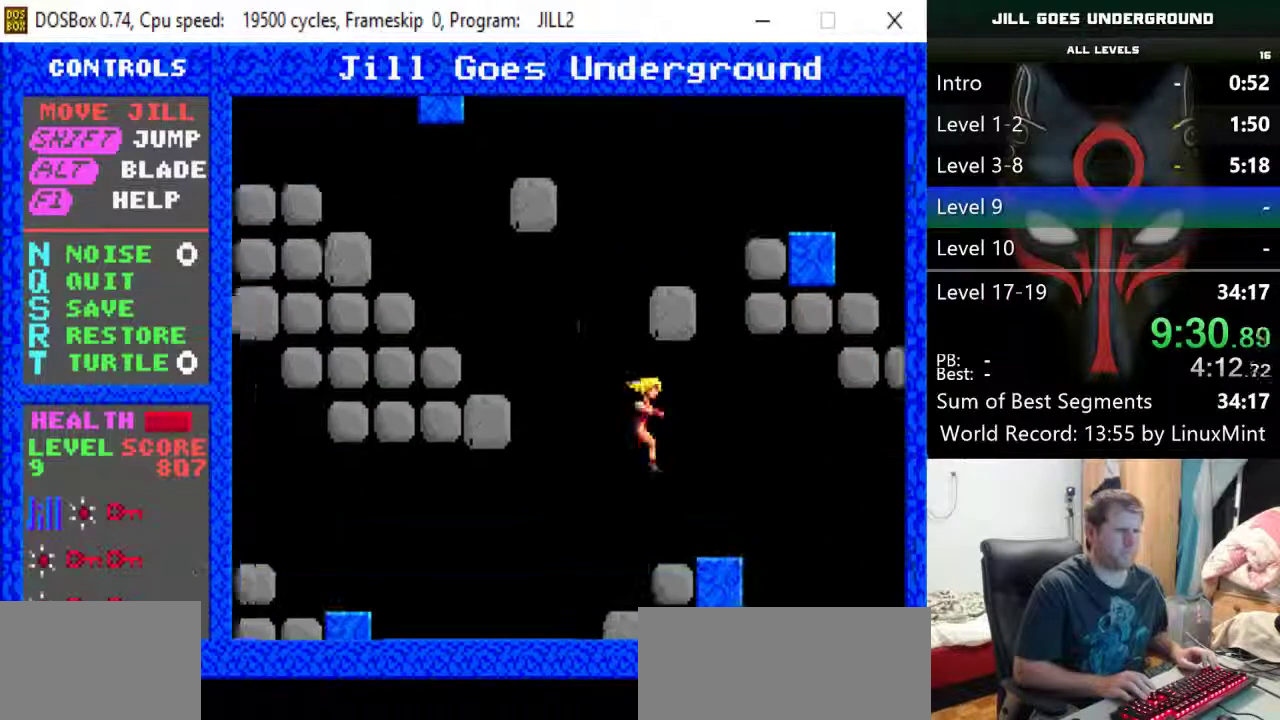
{"keys": ["right", "shift"], "events": [[133, "down", "up"], [217, "shift", "down"]]}
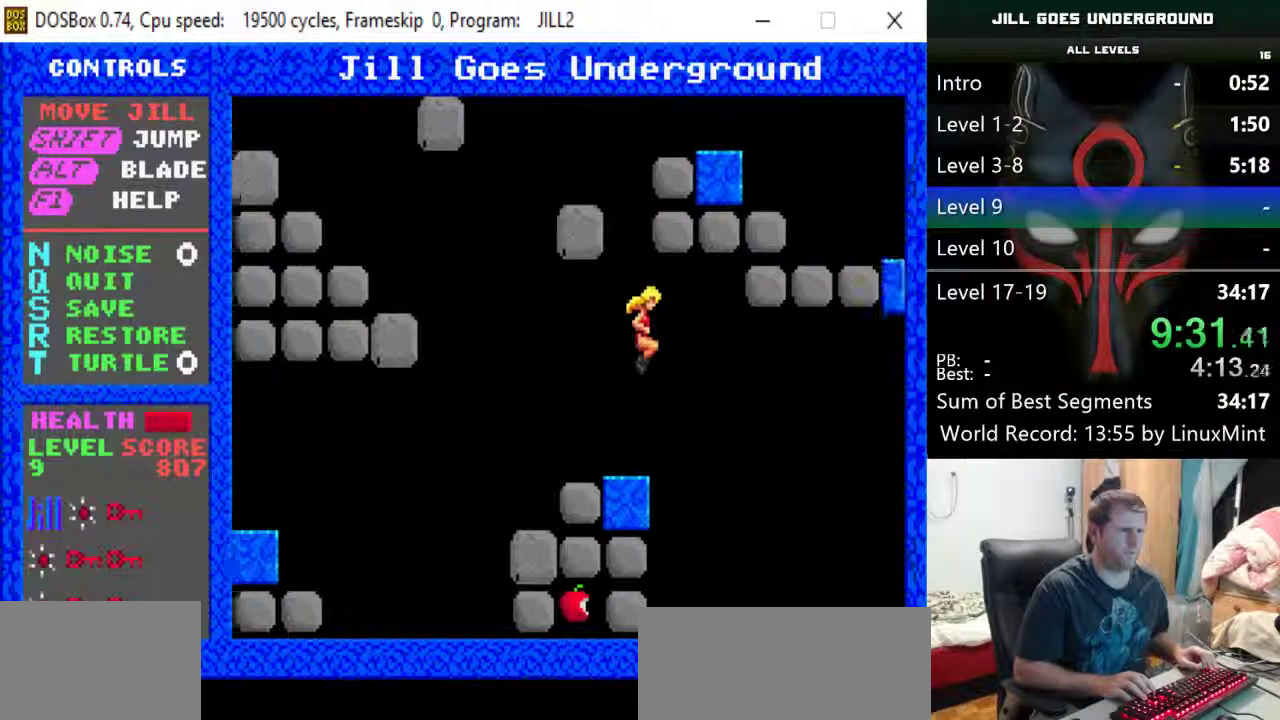
{"keys": [], "events": [[50, "right", "up"], [183, "alt", "down"], [183, "shift", "up"], [283, "alt", "up"], [383, "alt", "down"], [467, "alt", "up"]]}
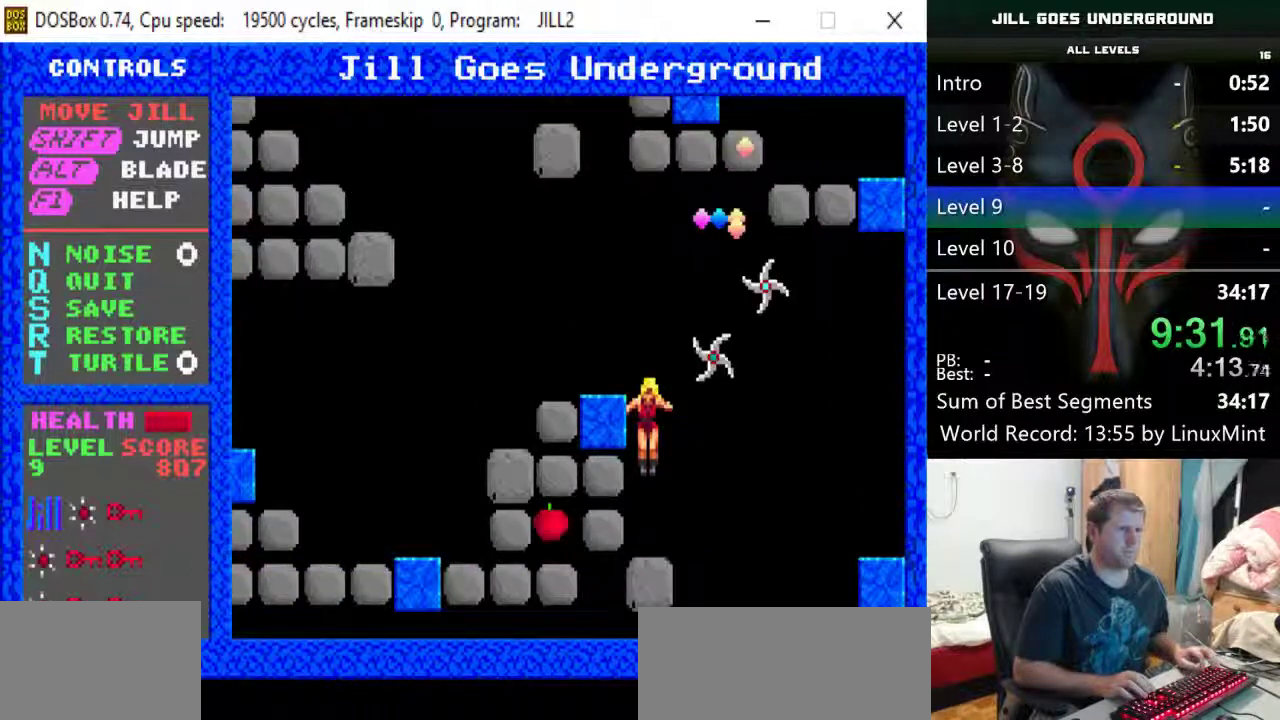
{"keys": ["right", "shift"], "events": [[67, "right", "down"], [200, "shift", "down"]]}
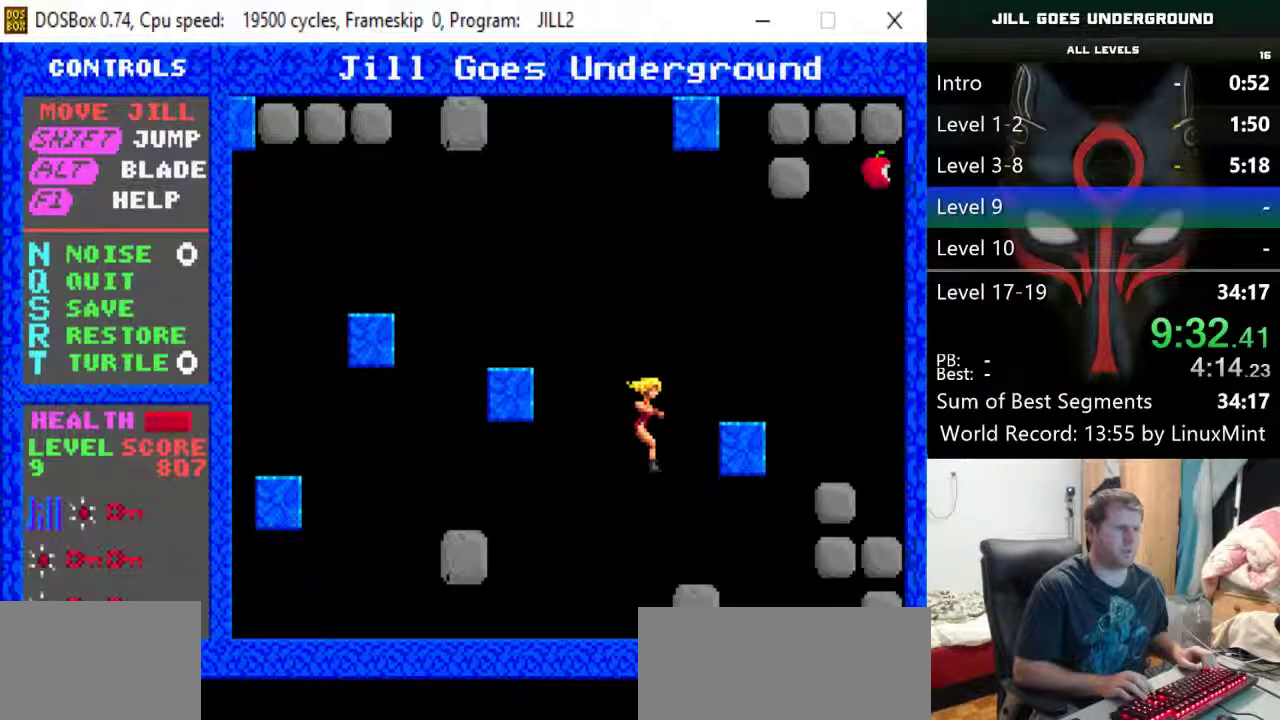
{"keys": ["shift"], "events": [[83, "right", "up"]]}
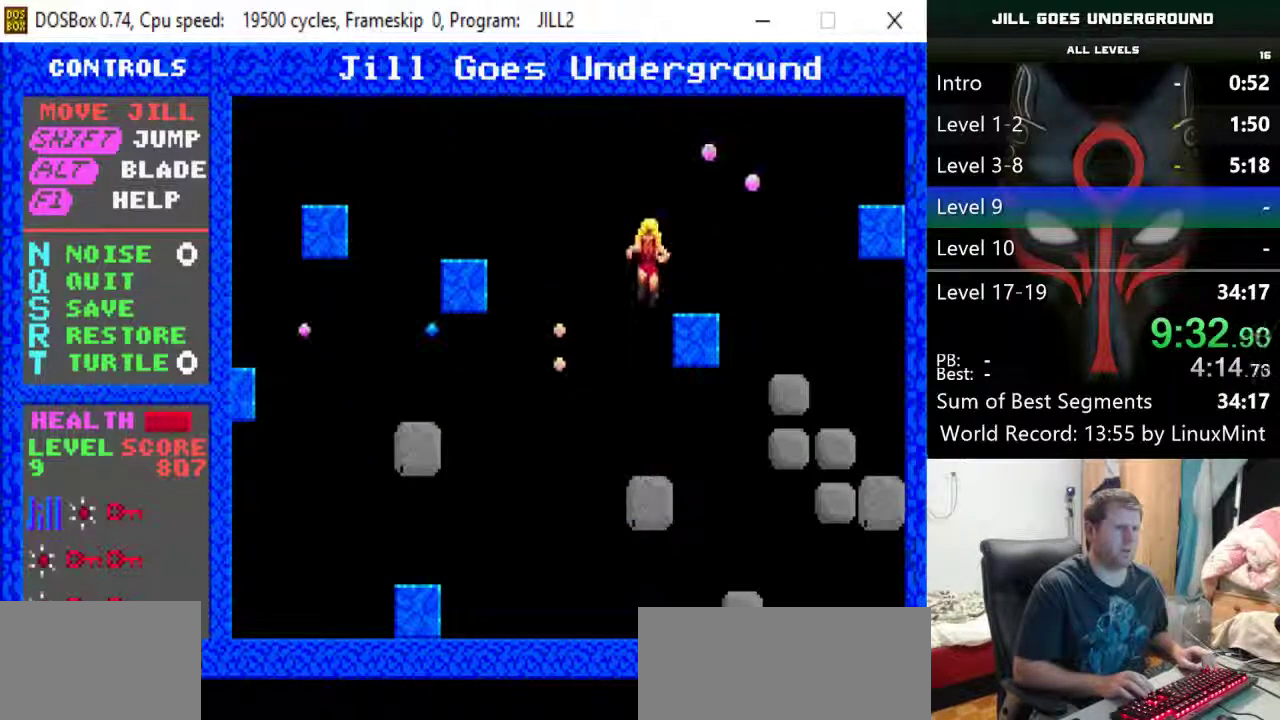
{"keys": ["shift"], "events": [[100, "right", "down"], [183, "shift", "up"], [233, "right", "up"], [383, "shift", "down"]]}
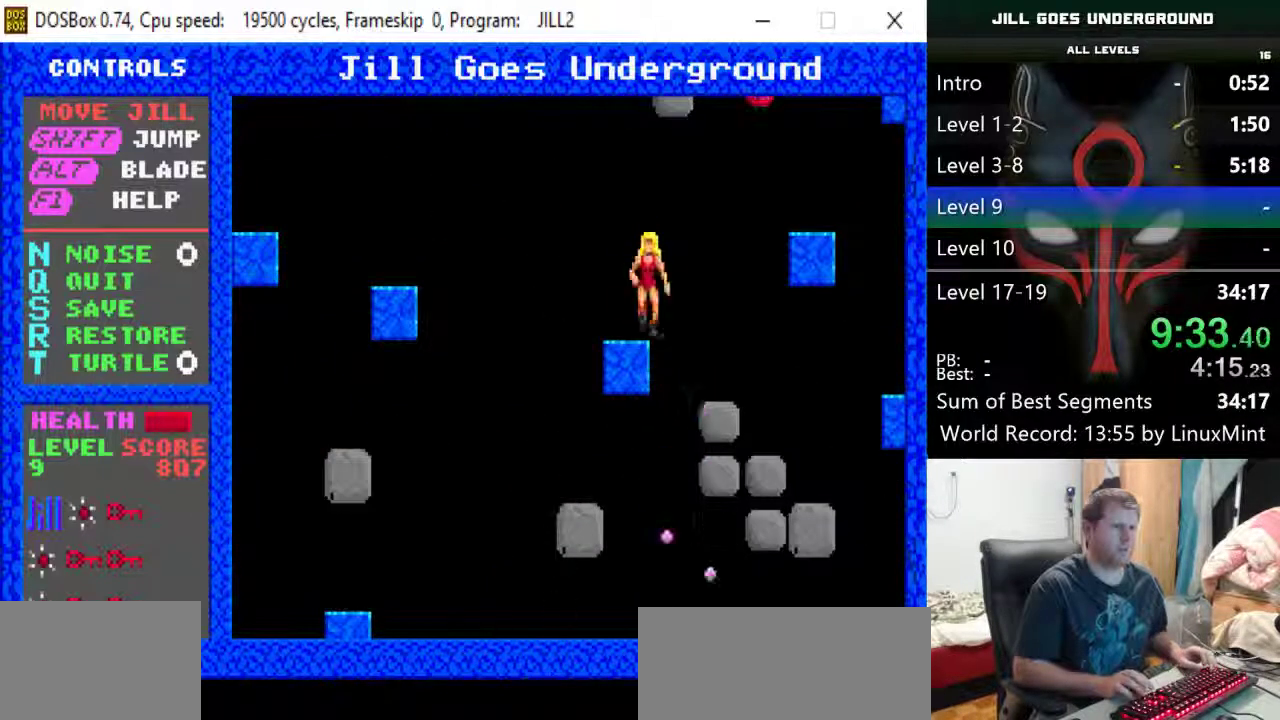
{"keys": ["right", "shift"], "events": [[17, "right", "down"]]}
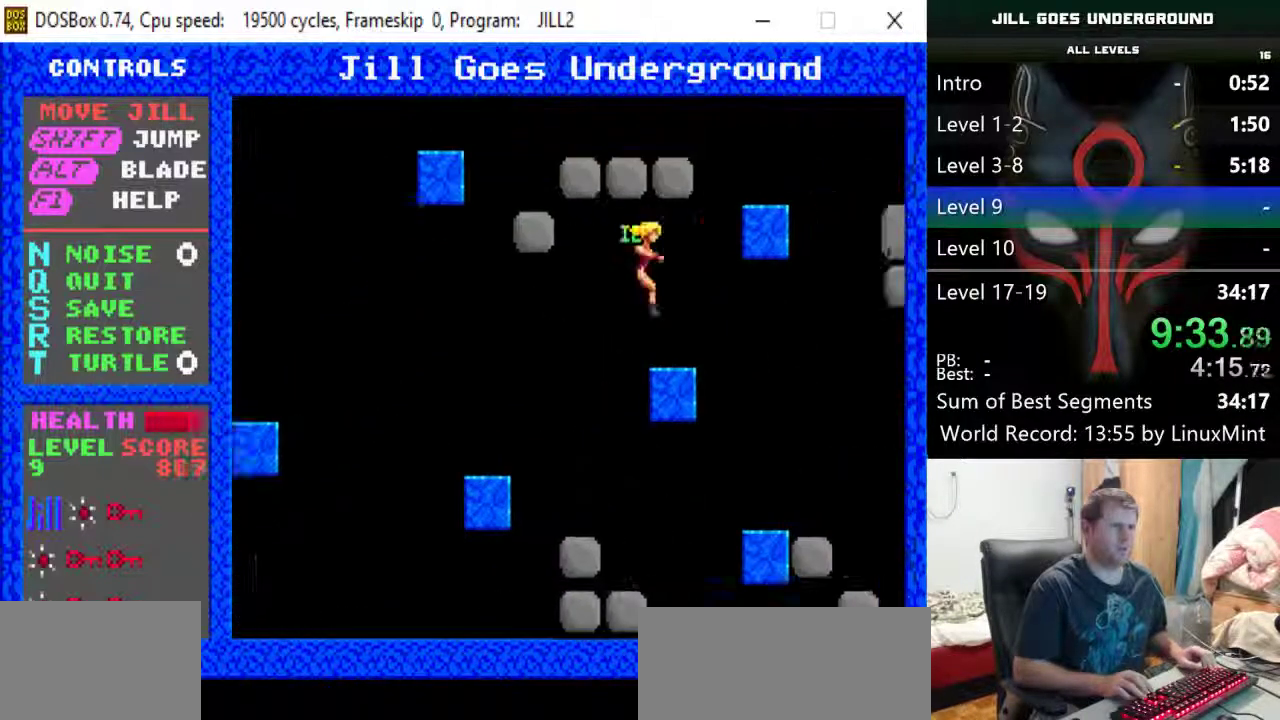
{"keys": ["right", "shift"], "events": [[33, "right", "up"], [33, "shift", "up"], [317, "right", "down"], [450, "shift", "down"]]}
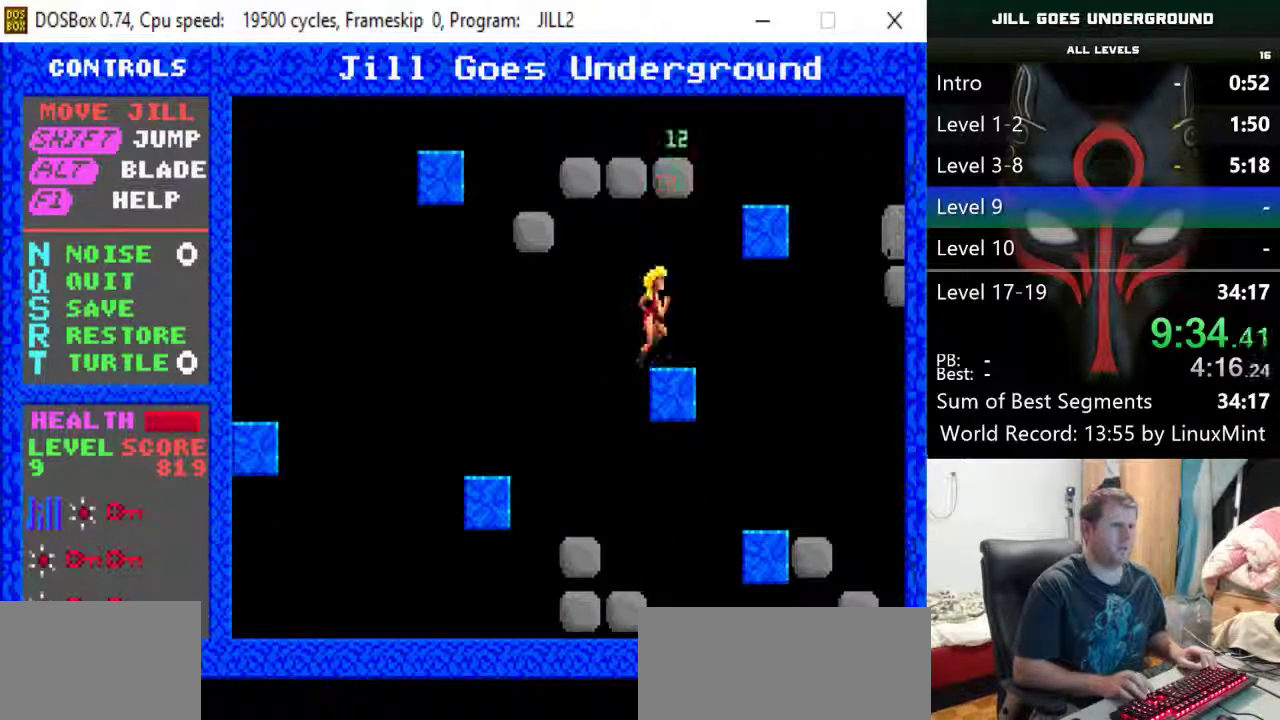
{"keys": ["shift"], "events": [[467, "right", "up"]]}
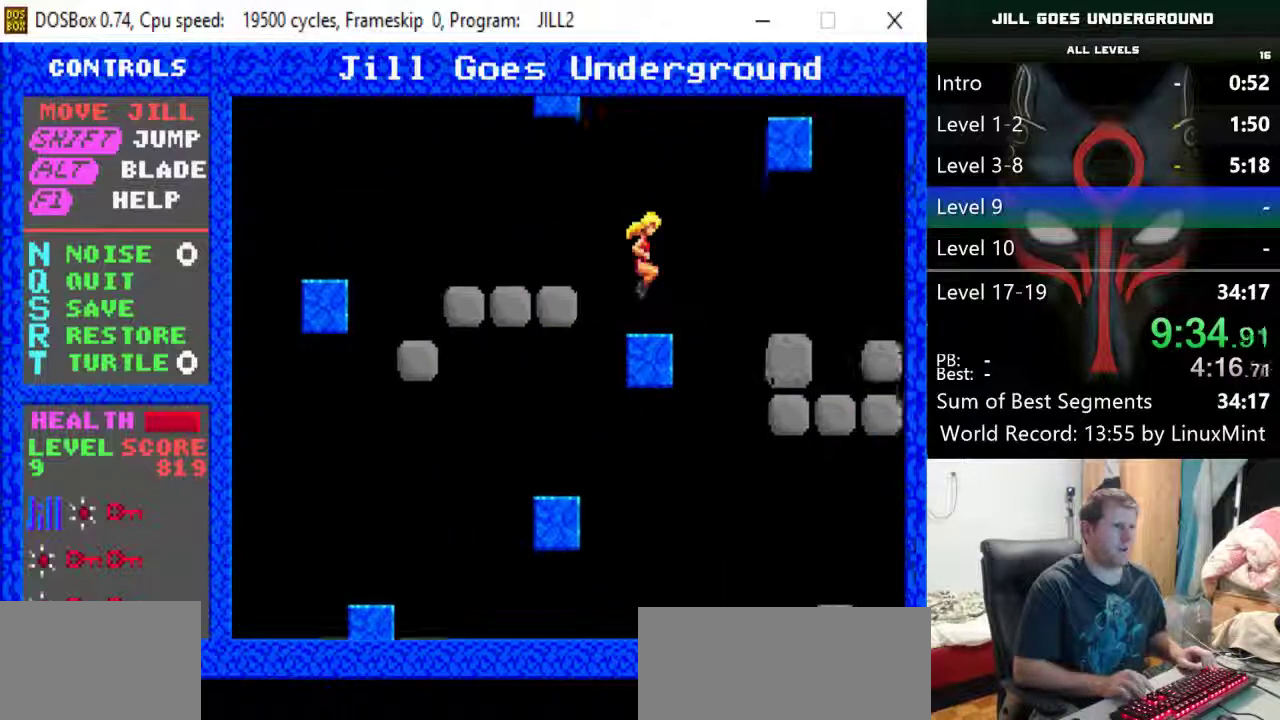
{"keys": ["left", "shift"], "events": [[117, "shift", "up"], [400, "shift", "down"], [483, "left", "down"]]}
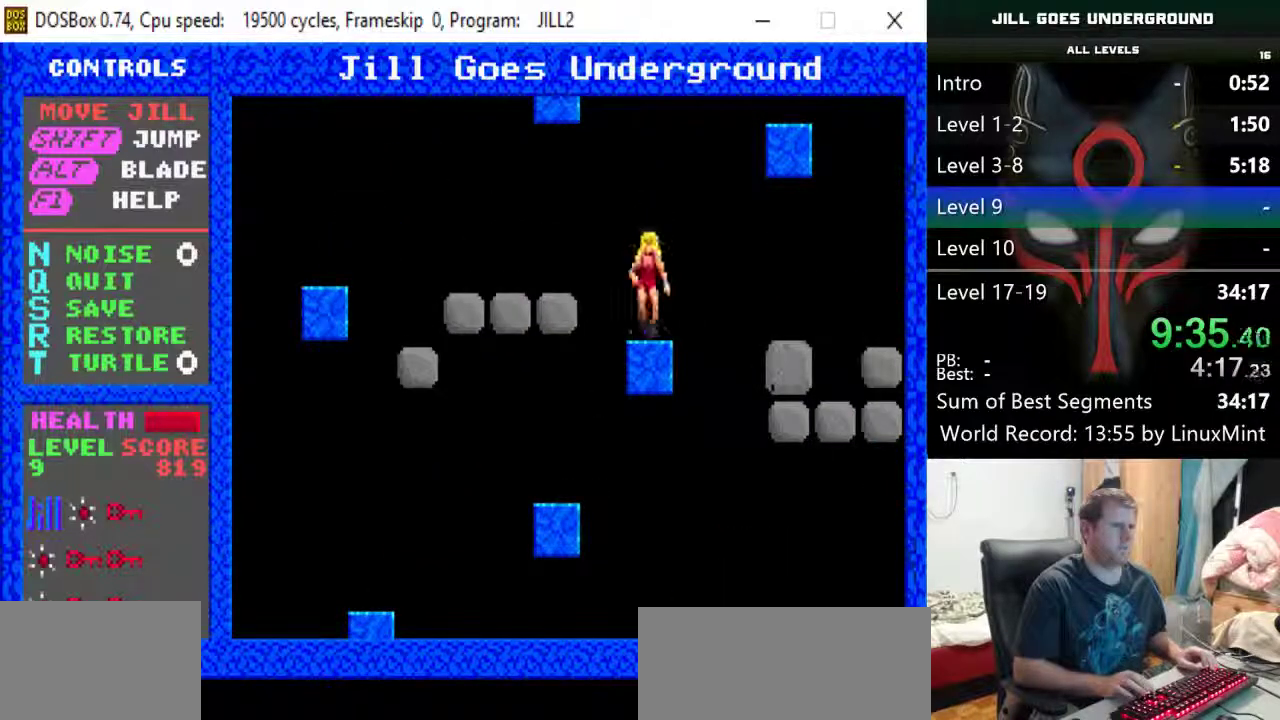
{"keys": ["left"], "events": [[450, "shift", "up"]]}
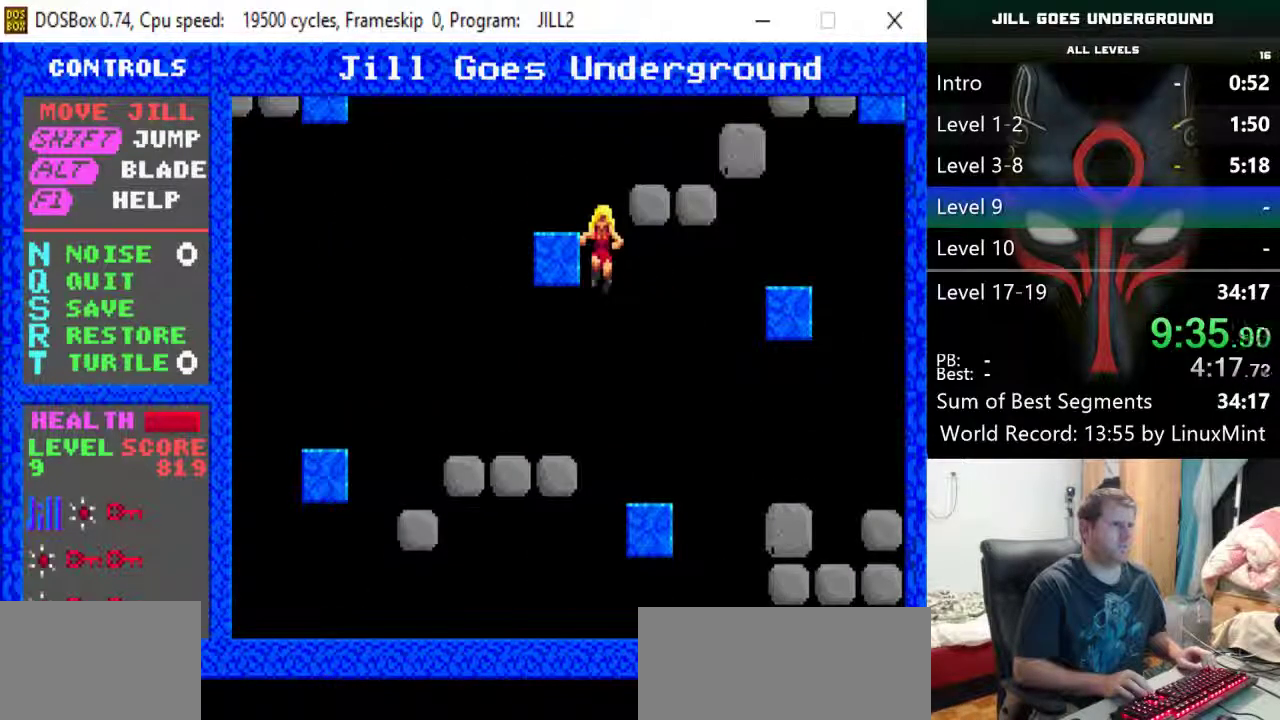
{"keys": ["left"], "events": []}
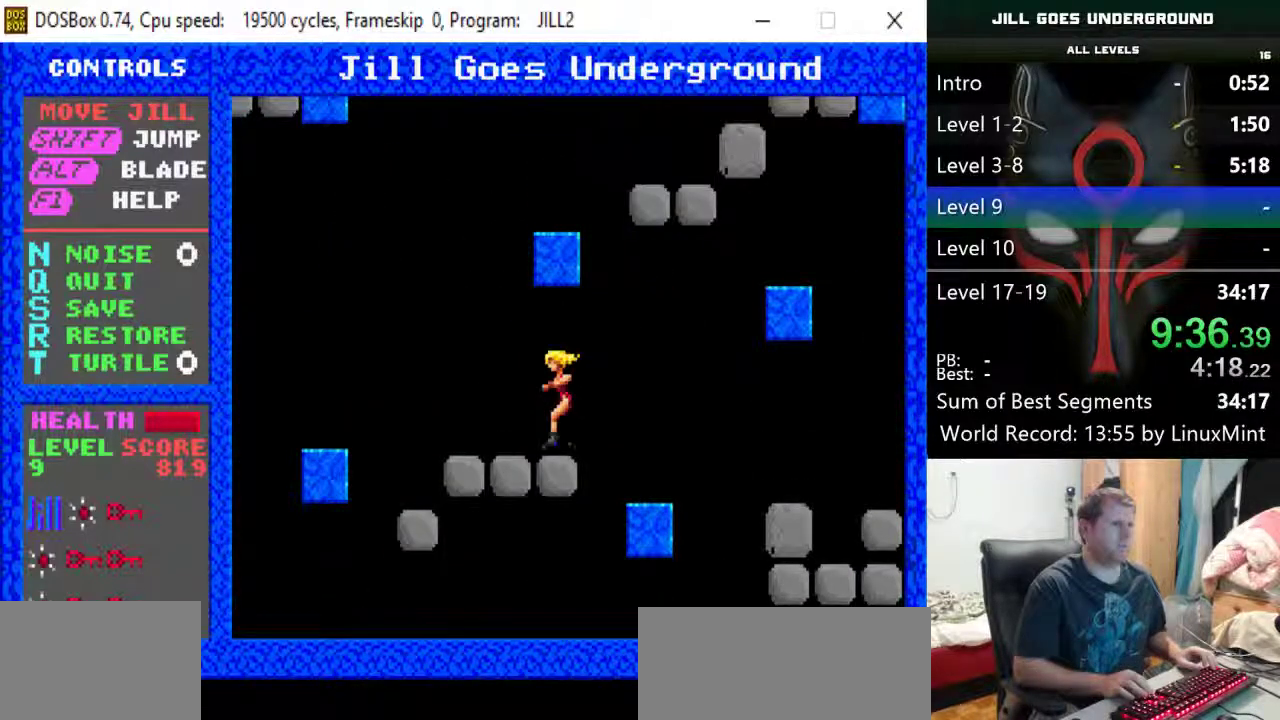
{"keys": ["shift"], "events": [[300, "shift", "down"], [350, "left", "up"]]}
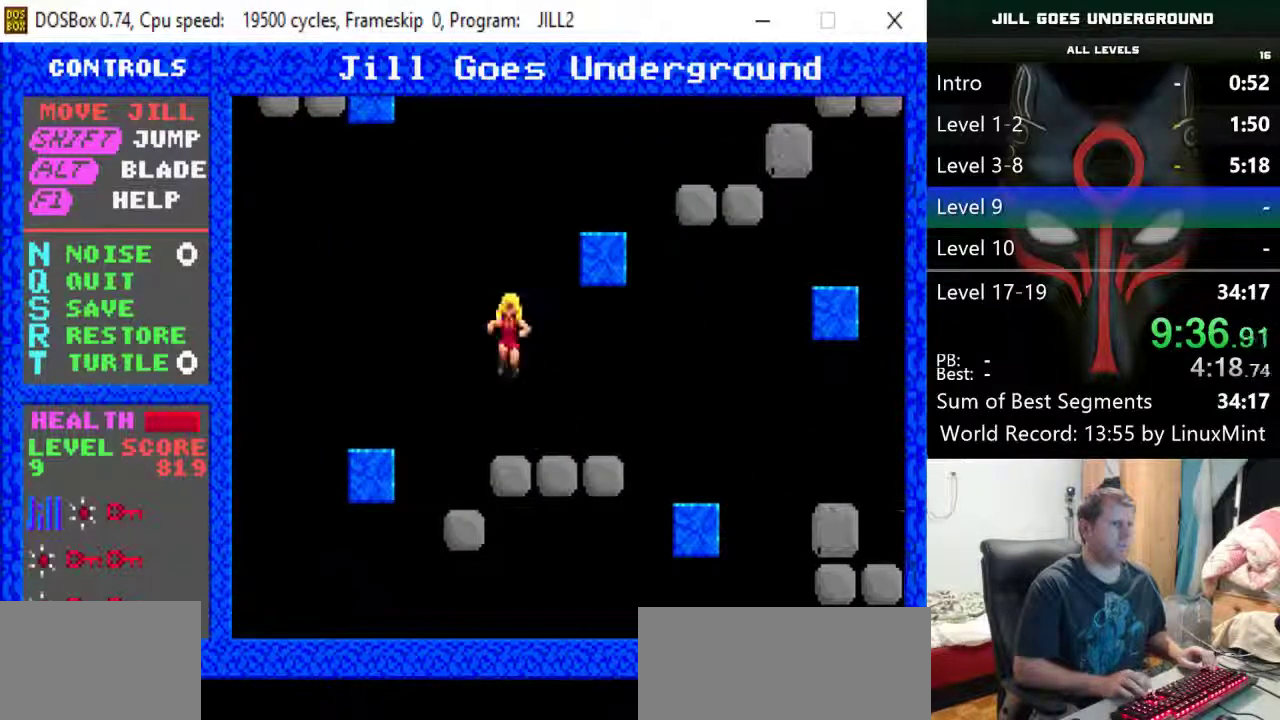
{"keys": ["right"], "events": [[33, "right", "down"], [417, "shift", "up"]]}
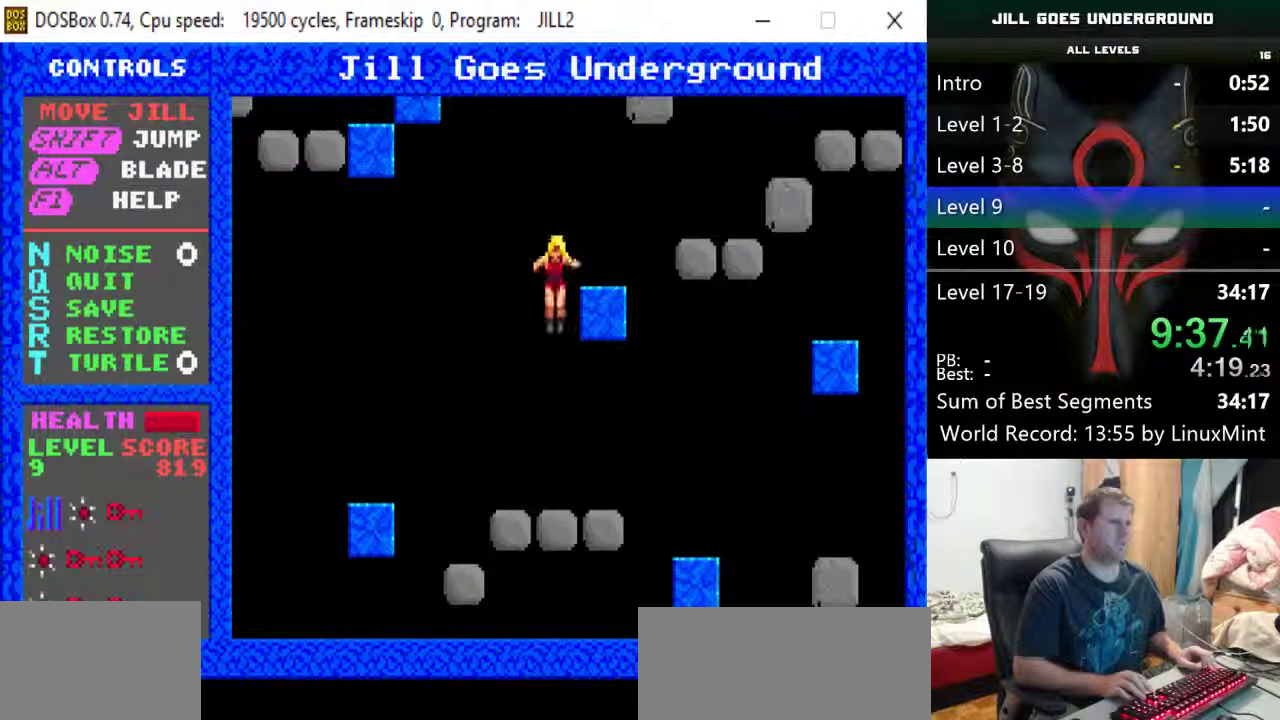
{"keys": ["right", "shift"], "events": [[333, "down", "down"], [383, "shift", "down"], [467, "down", "up"]]}
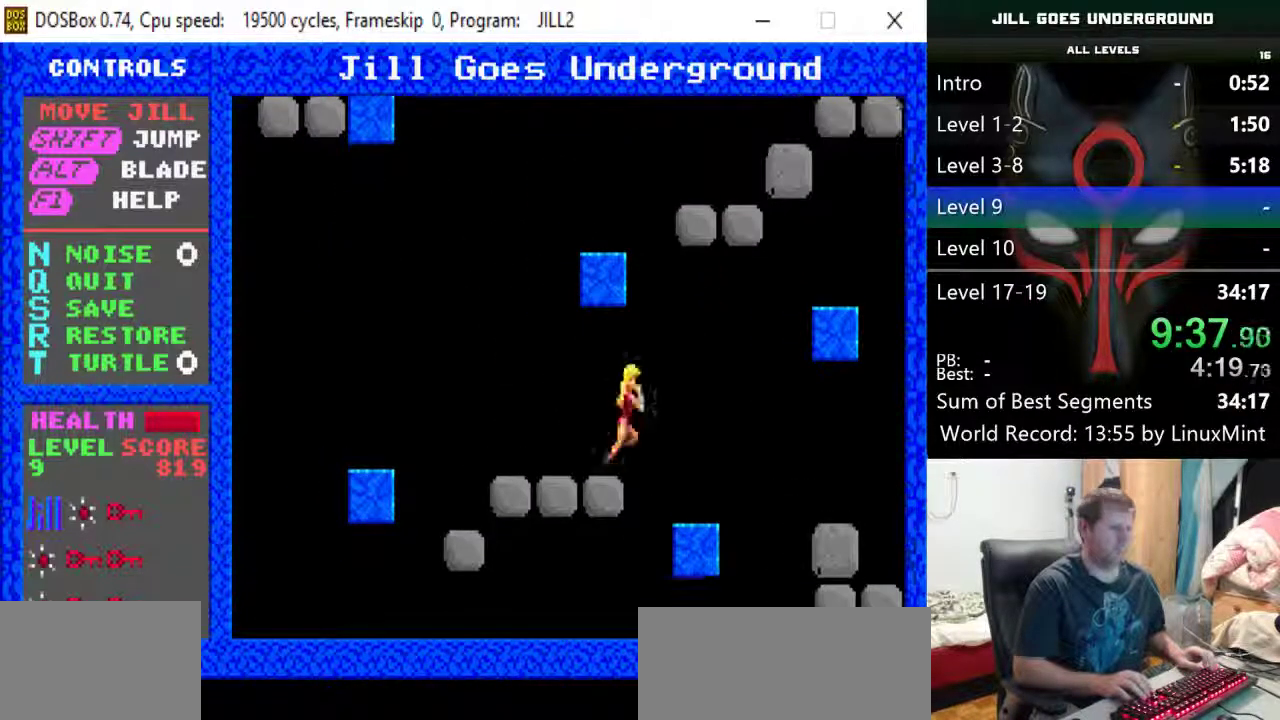
{"keys": [], "events": [[350, "right", "up"], [350, "shift", "up"]]}
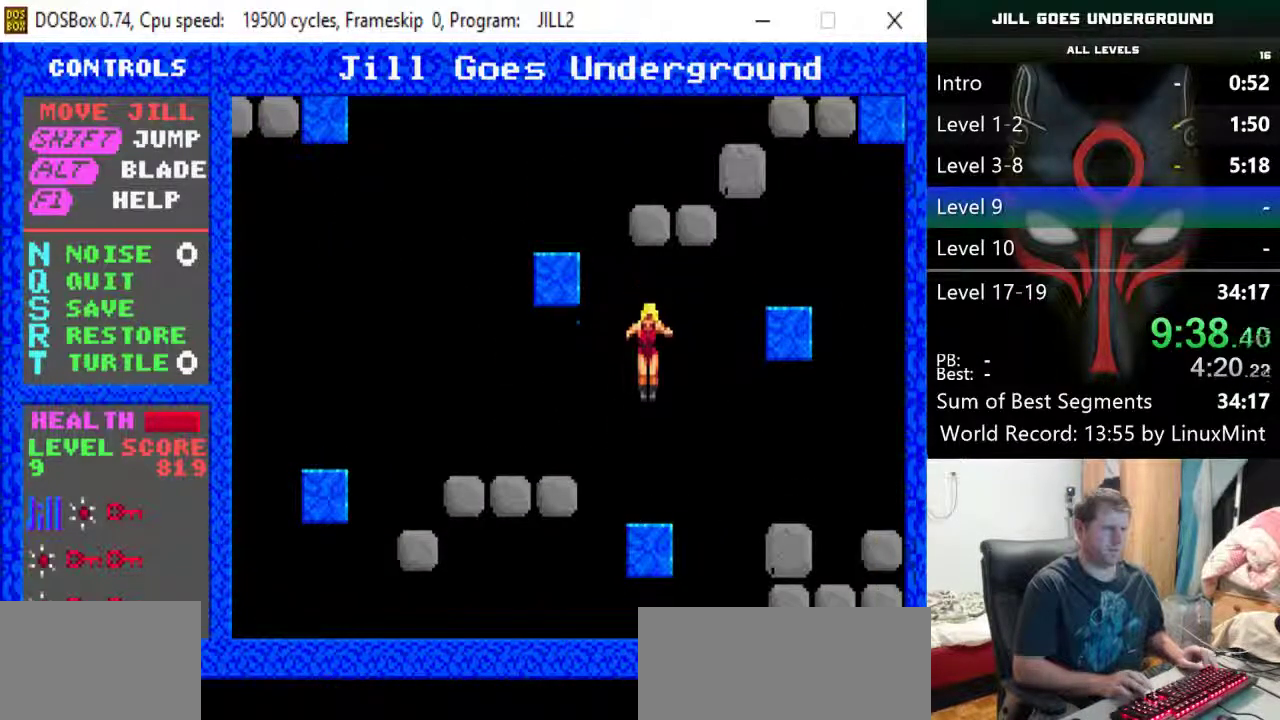
{"keys": ["right", "shift"], "events": [[267, "right", "down"], [317, "shift", "down"]]}
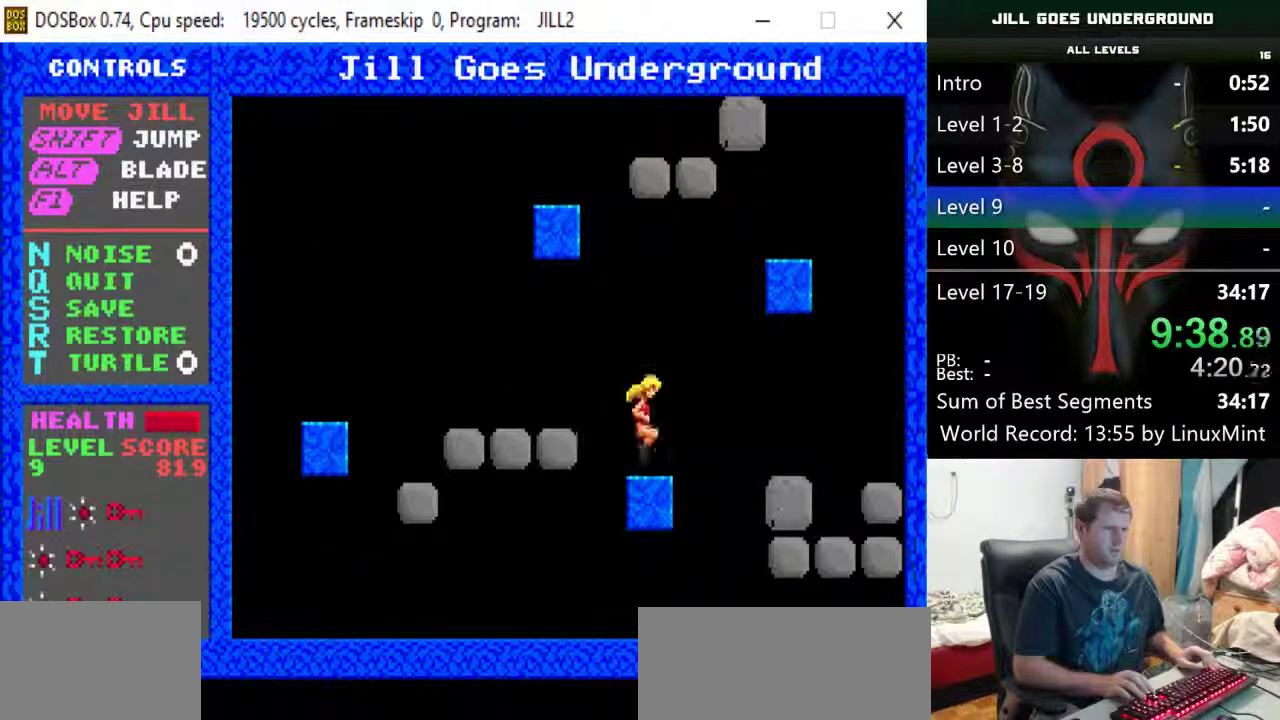
{"keys": ["right"], "events": [[183, "shift", "up"]]}
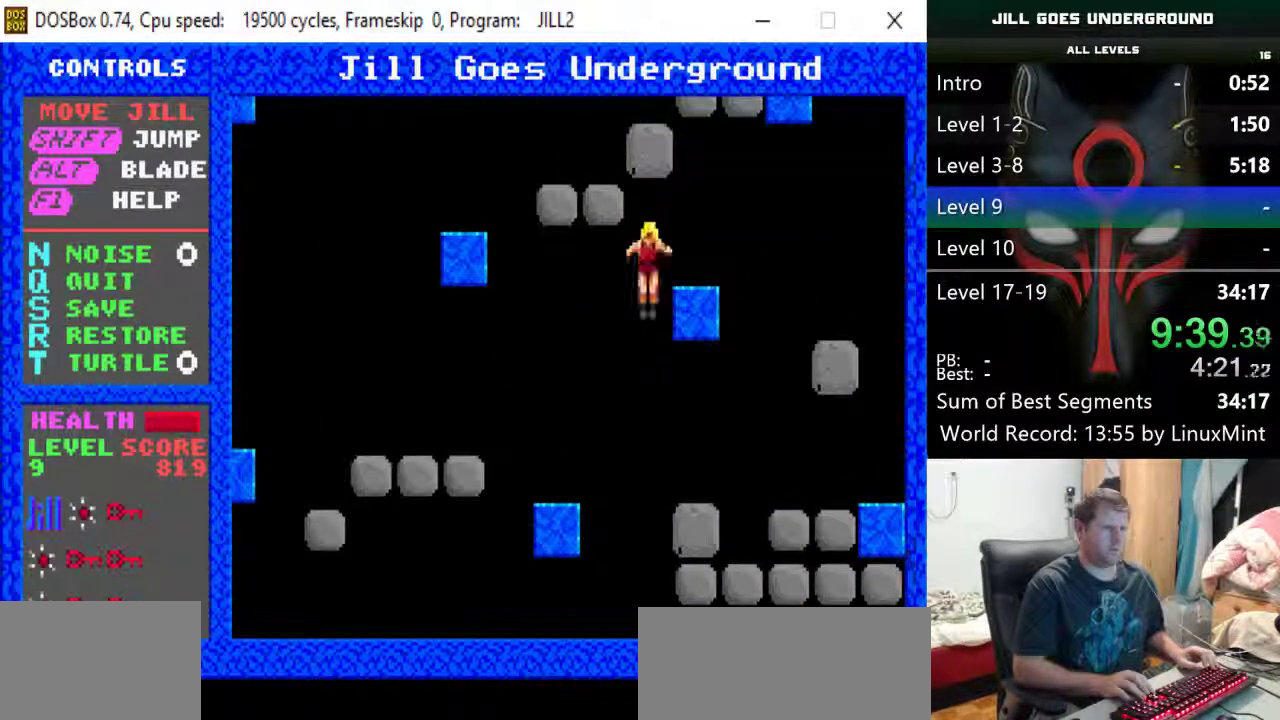
{"keys": ["right", "shift"], "events": [[400, "shift", "down"]]}
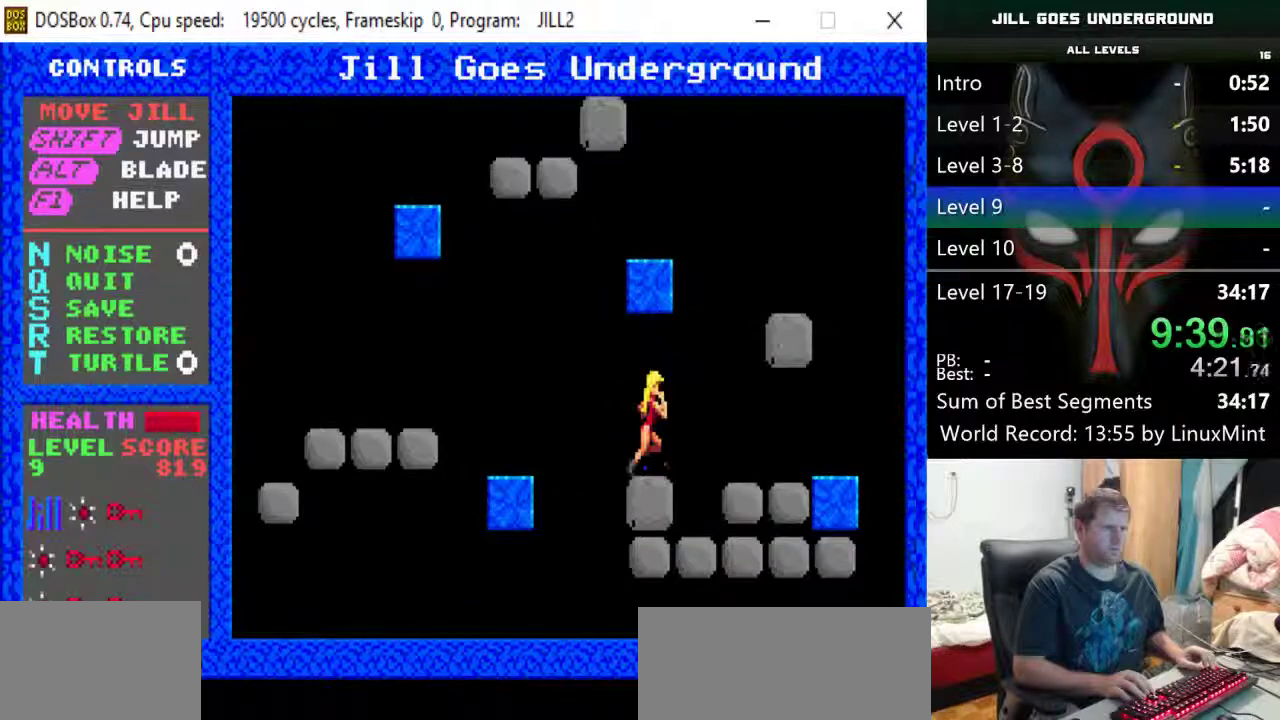
{"keys": [], "events": [[450, "right", "up"], [500, "shift", "up"]]}